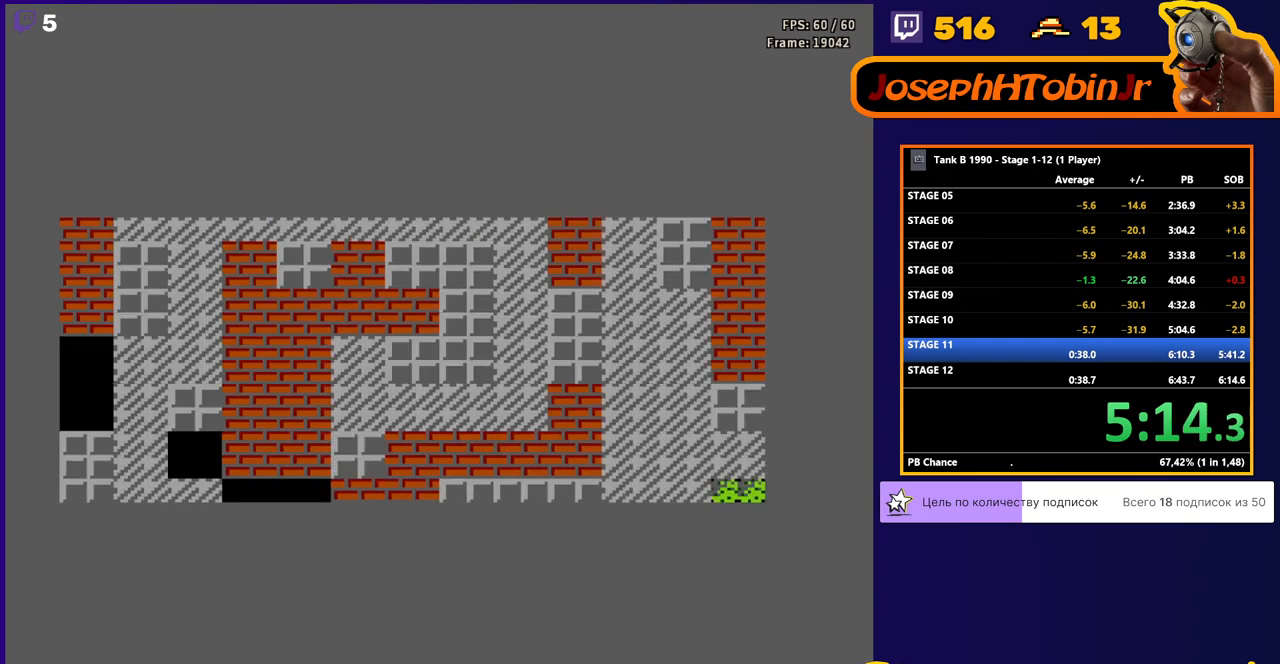
Gameplay with a controller (Nintendo layout); each line is a JSON object with the inputs held at the frame after it. "events" lists button and stick changes between this image and that frame as [ms after this image, input, new state], when the widget could be followed in between. Not read: L3 R3.
{"buttons": ["DPAD_UP"], "events": [[241, "DPAD_UP", "down"]]}
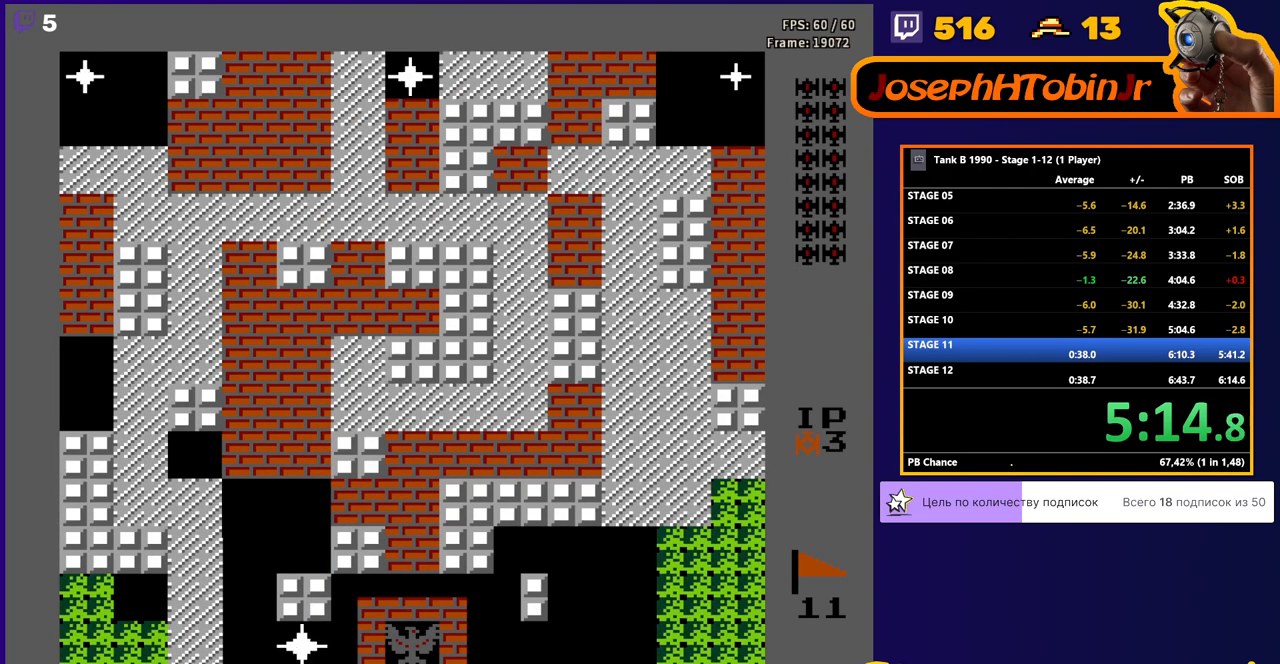
{"buttons": ["B", "DPAD_UP"], "events": [[34, "B", "down"]]}
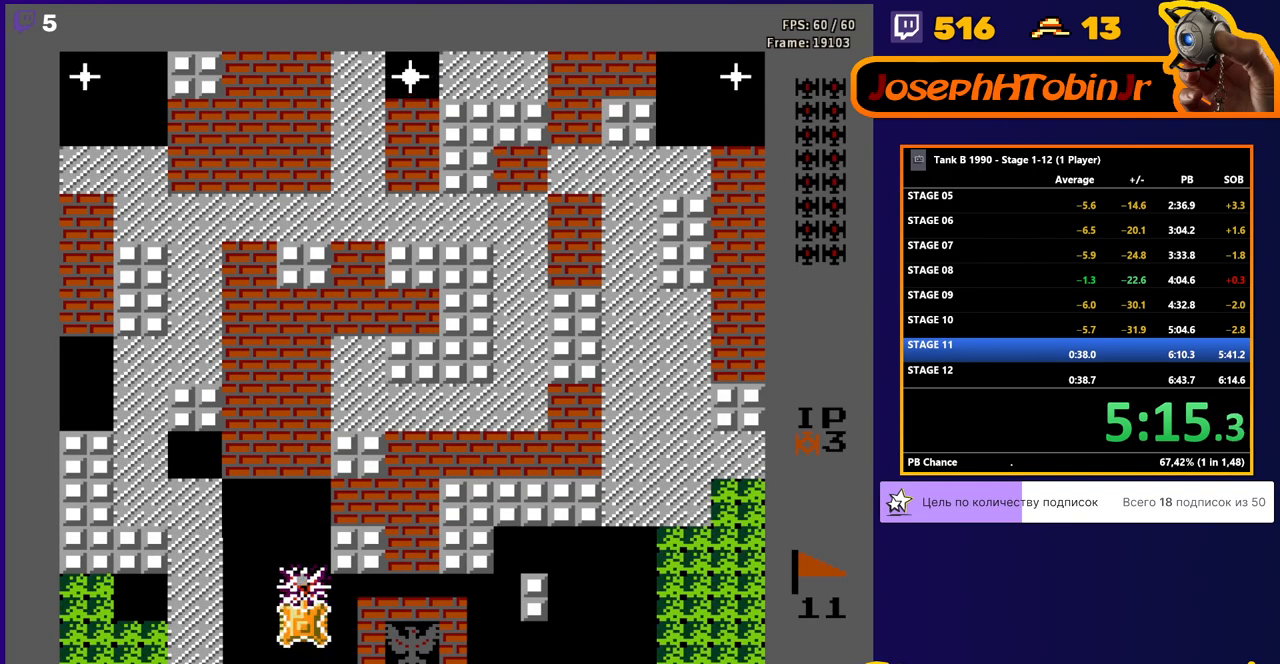
{"buttons": ["B", "DPAD_UP"], "events": []}
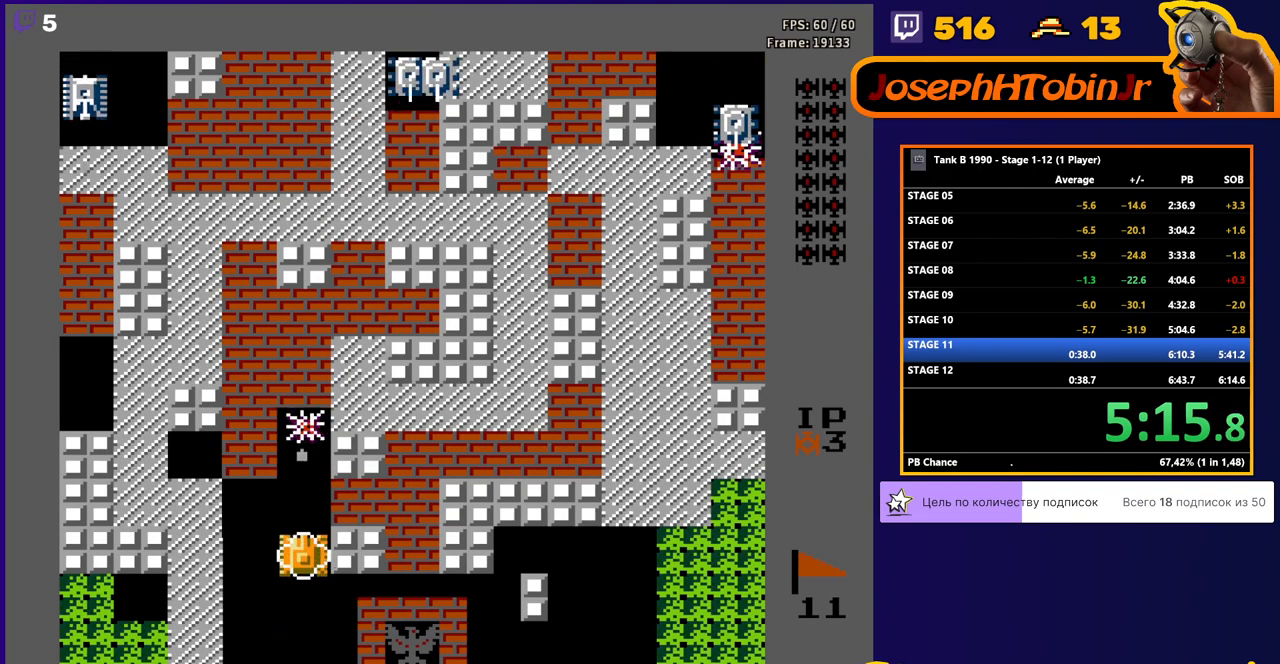
{"buttons": ["DPAD_UP"], "events": [[69, "B", "up"]]}
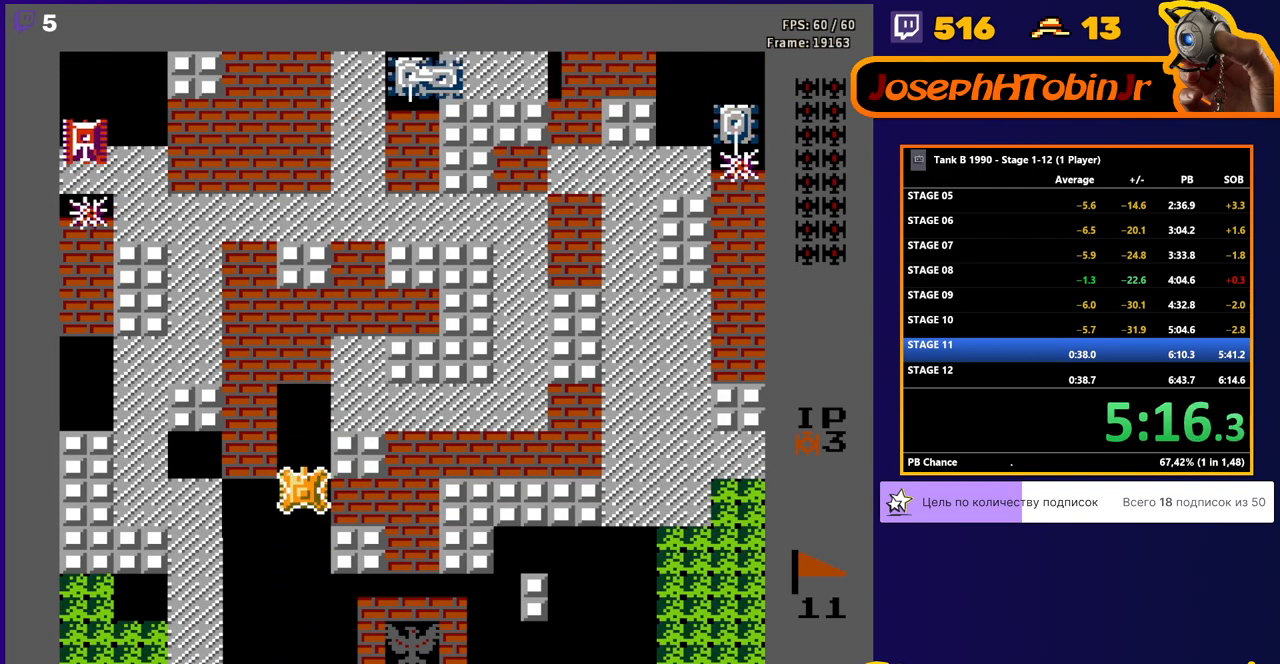
{"buttons": ["DPAD_UP"], "events": []}
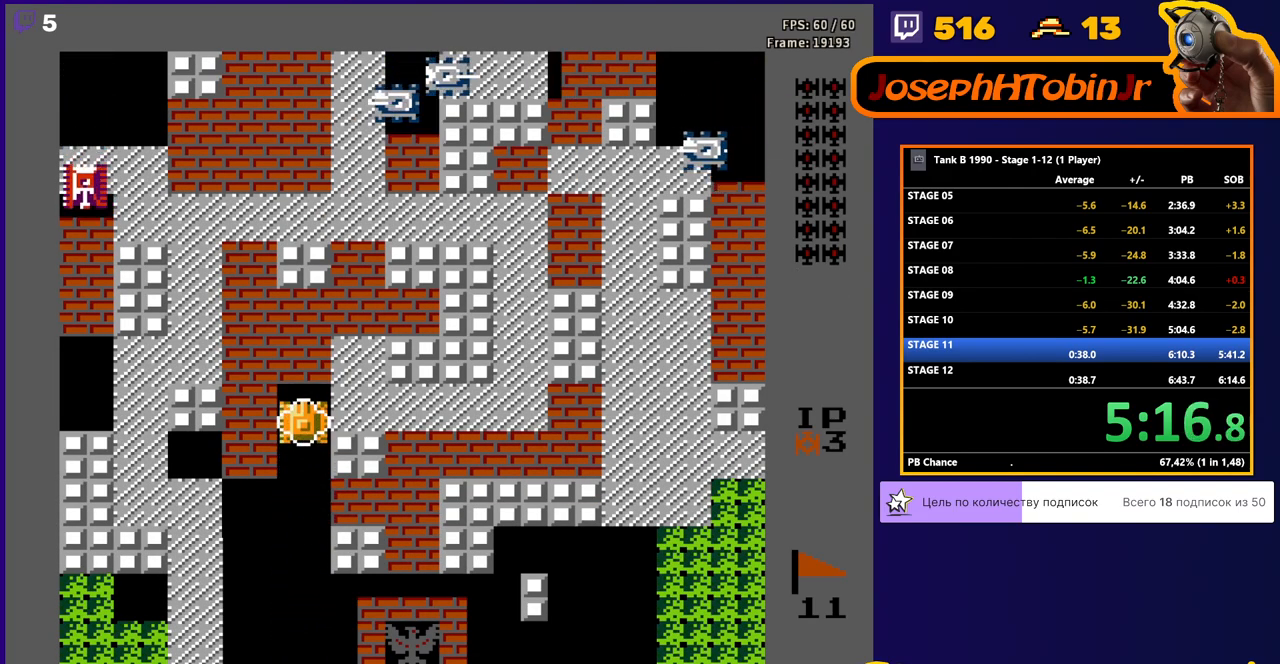
{"buttons": ["DPAD_RIGHT"], "events": [[86, "DPAD_RIGHT", "down"], [103, "DPAD_UP", "up"]]}
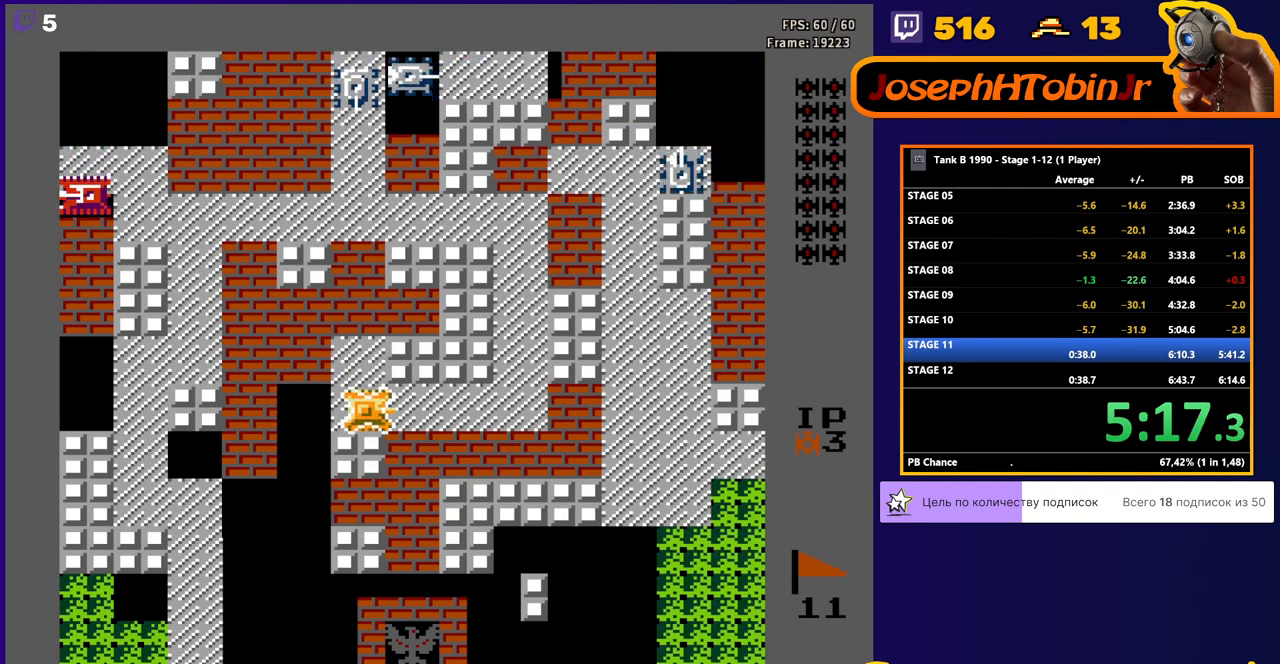
{"buttons": ["B", "DPAD_UP"], "events": [[86, "DPAD_RIGHT", "up"], [86, "DPAD_UP", "down"], [121, "B", "down"]]}
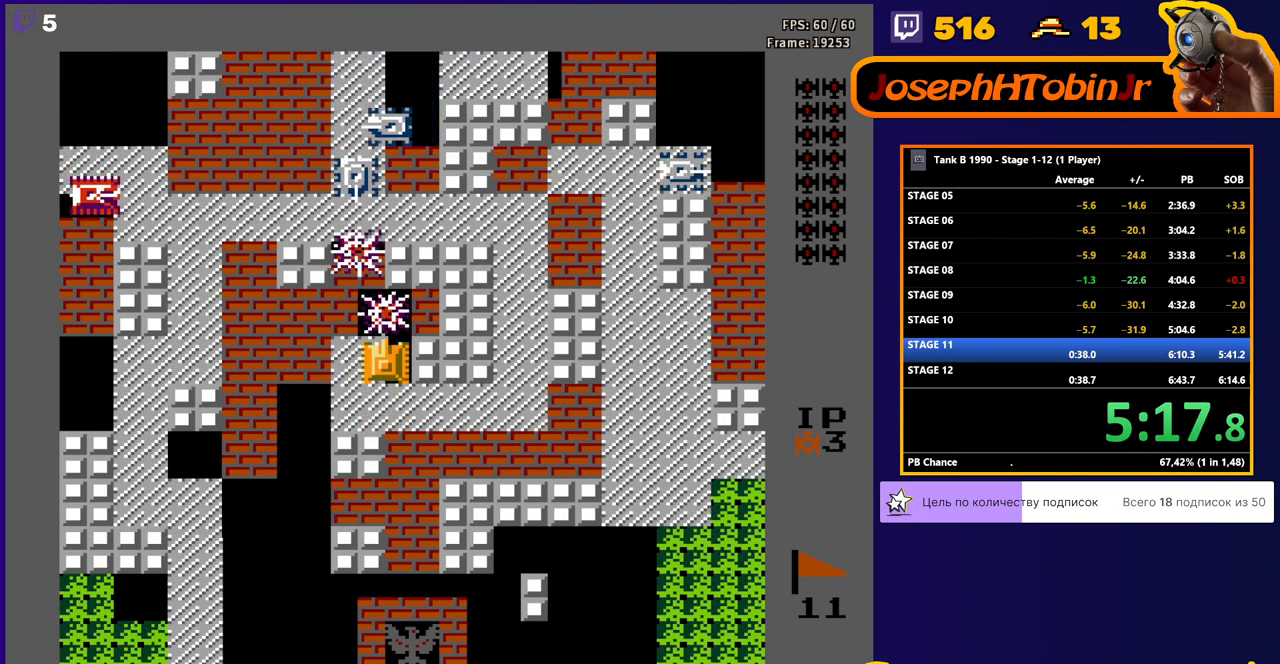
{"buttons": ["B", "DPAD_UP"], "events": [[276, "DPAD_UP", "up"], [448, "DPAD_UP", "down"]]}
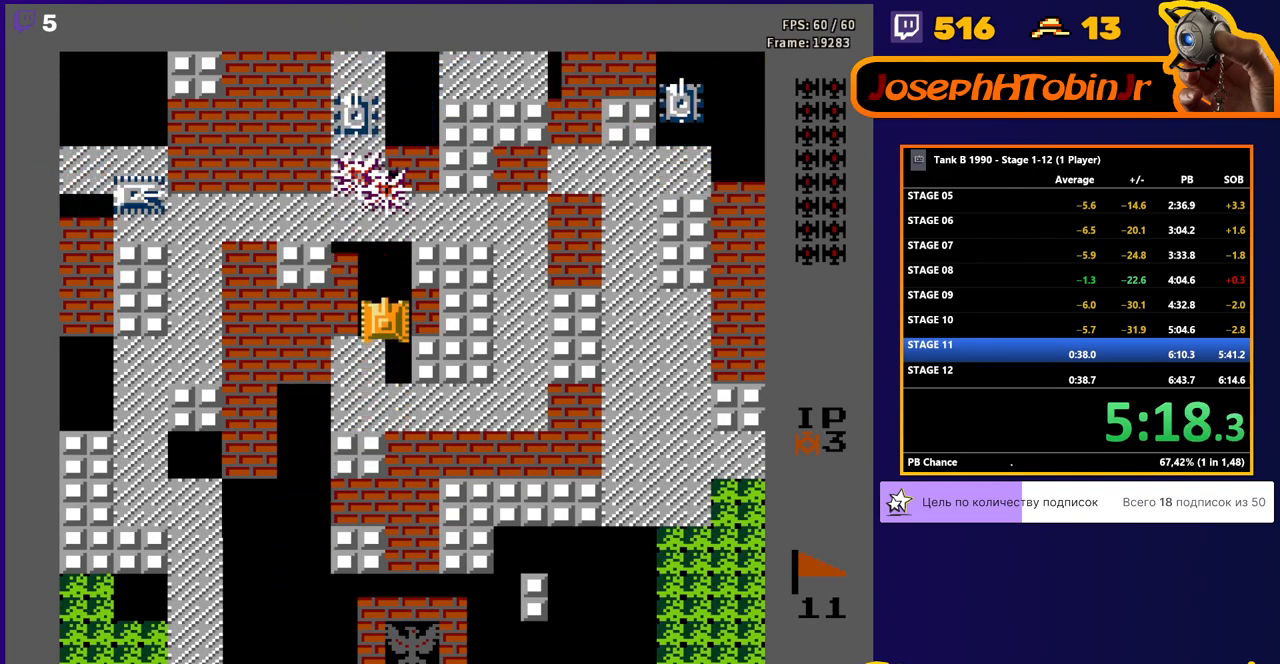
{"buttons": ["DPAD_UP"], "events": [[34, "DPAD_UP", "up"], [328, "DPAD_UP", "down"], [397, "B", "up"]]}
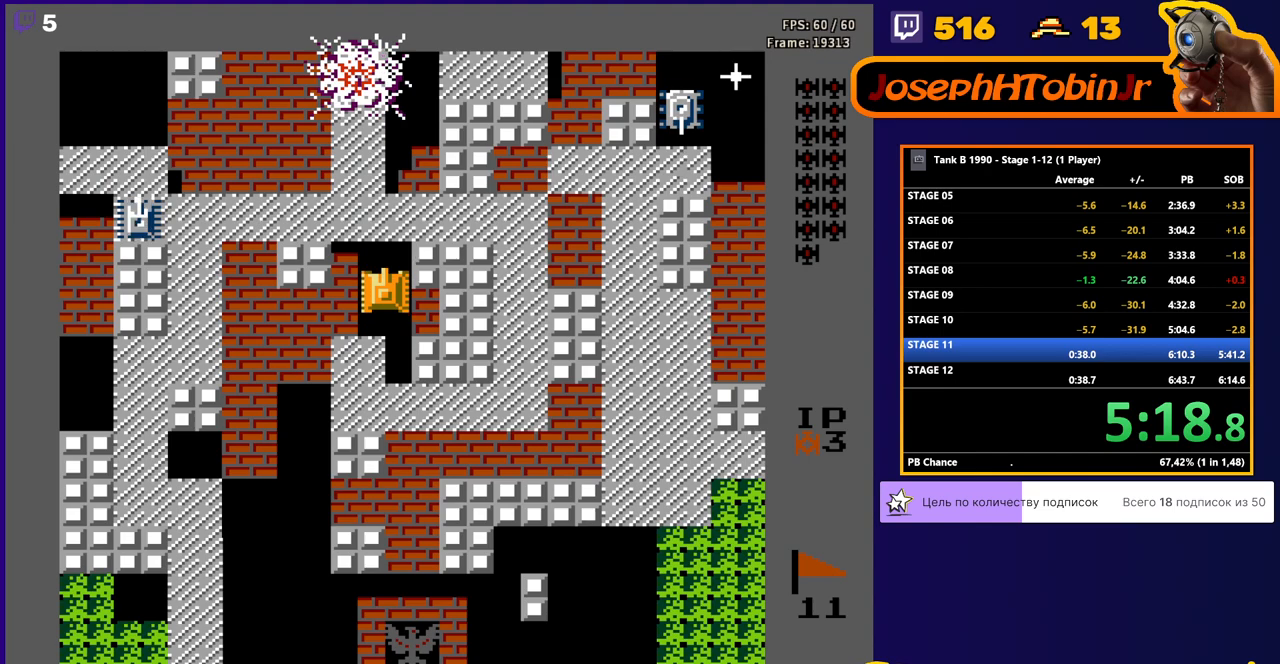
{"buttons": ["DPAD_LEFT"], "events": [[500, "DPAD_LEFT", "down"], [500, "DPAD_UP", "up"]]}
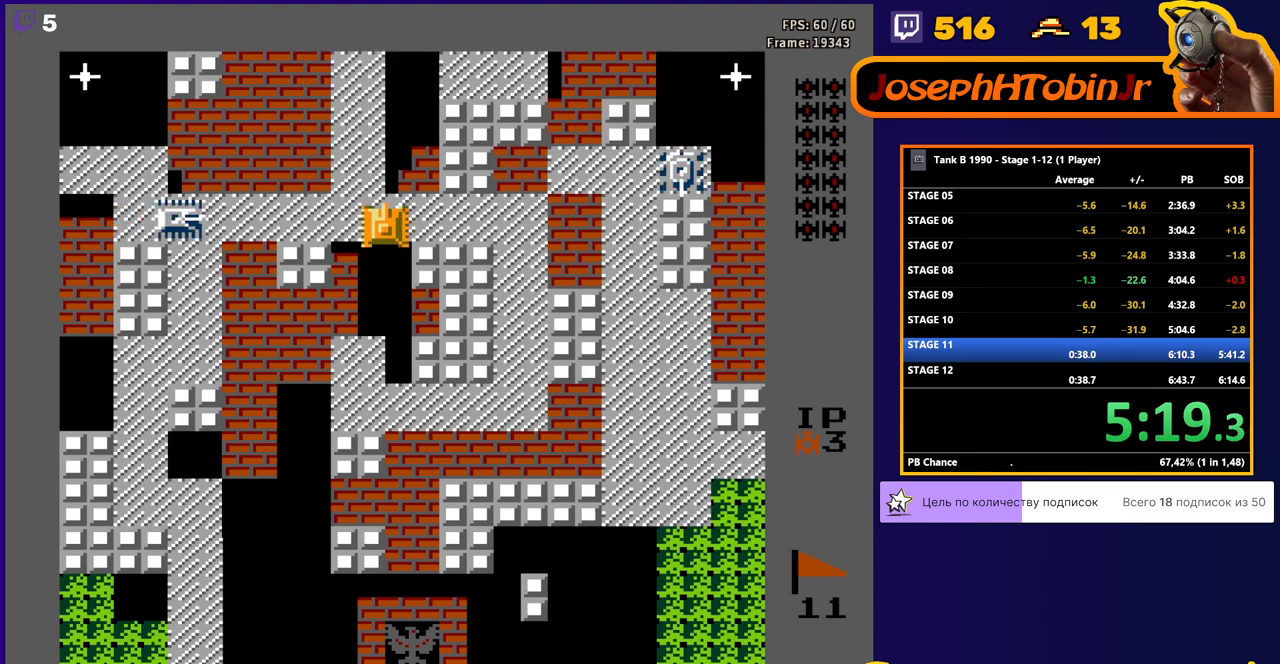
{"buttons": ["B", "DPAD_LEFT"], "events": [[34, "B", "down"]]}
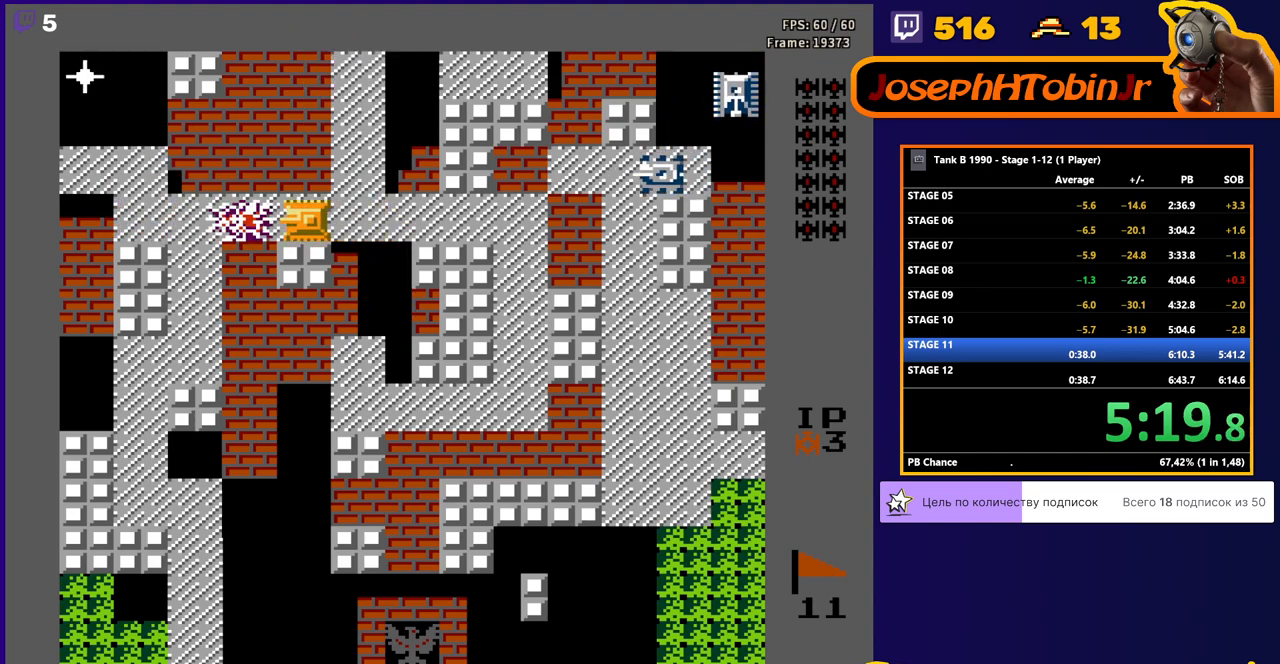
{"buttons": ["B", "DPAD_UP"], "events": [[276, "B", "up"], [431, "DPAD_UP", "down"], [466, "DPAD_LEFT", "up"], [483, "B", "down"]]}
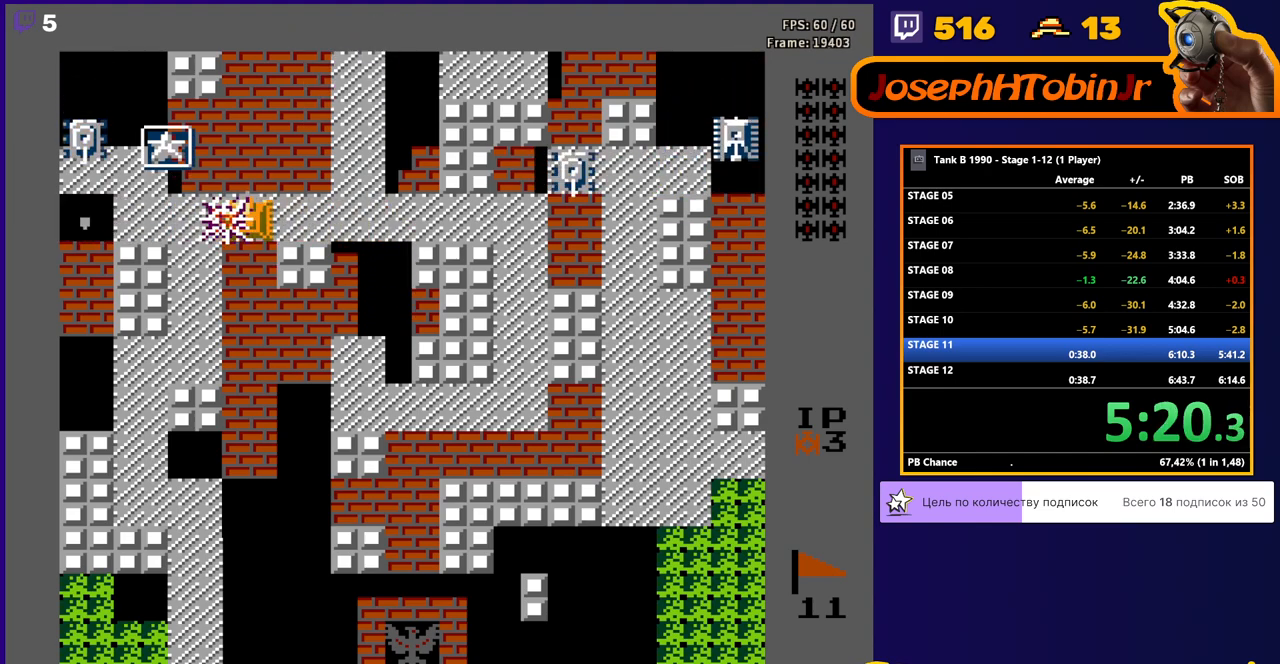
{"buttons": ["DPAD_DOWN"], "events": [[138, "B", "up"], [138, "DPAD_LEFT", "down"], [138, "DPAD_UP", "up"], [190, "B", "down"], [466, "DPAD_DOWN", "down"], [483, "DPAD_LEFT", "up"], [500, "B", "up"]]}
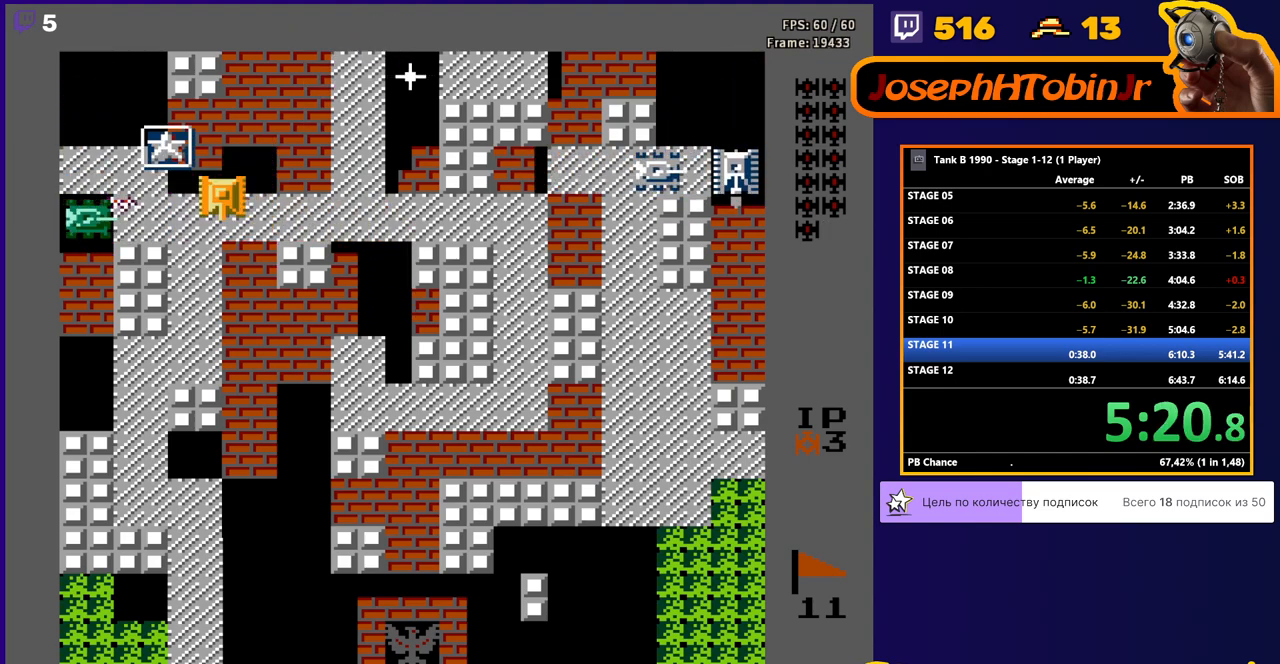
{"buttons": ["DPAD_RIGHT"], "events": [[121, "DPAD_DOWN", "up"], [121, "DPAD_LEFT", "down"], [138, "B", "down"], [362, "DPAD_LEFT", "up"], [379, "DPAD_RIGHT", "down"], [431, "B", "up"]]}
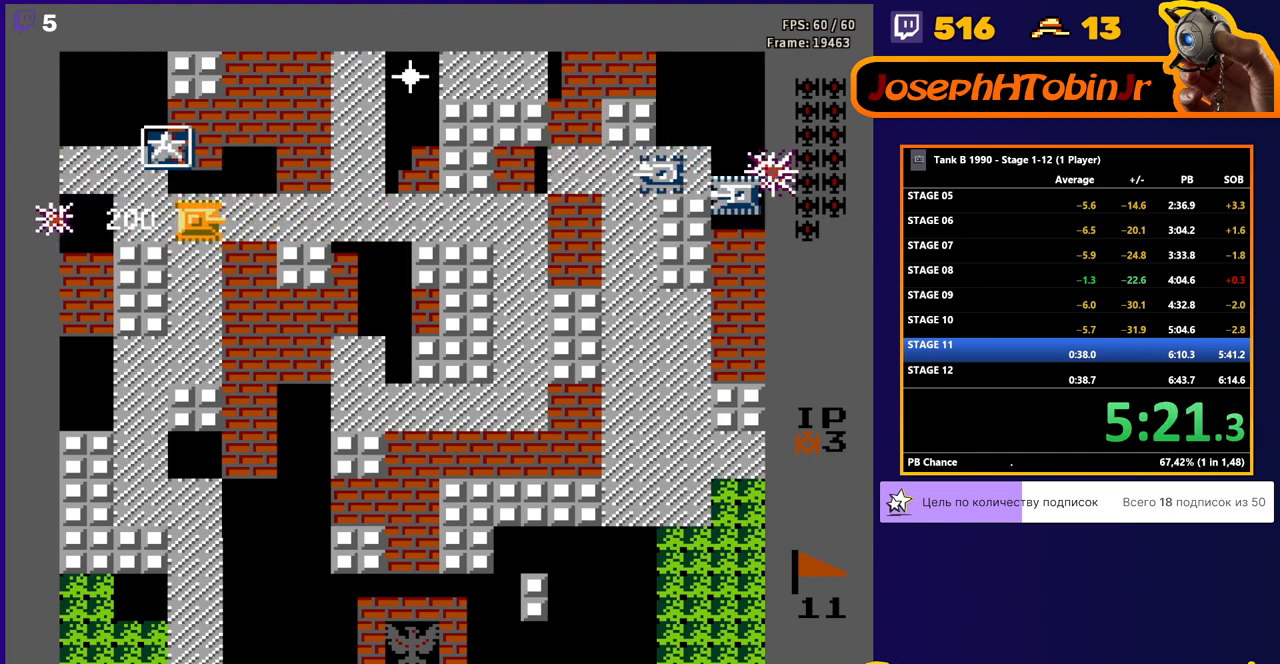
{"buttons": ["DPAD_RIGHT"], "events": []}
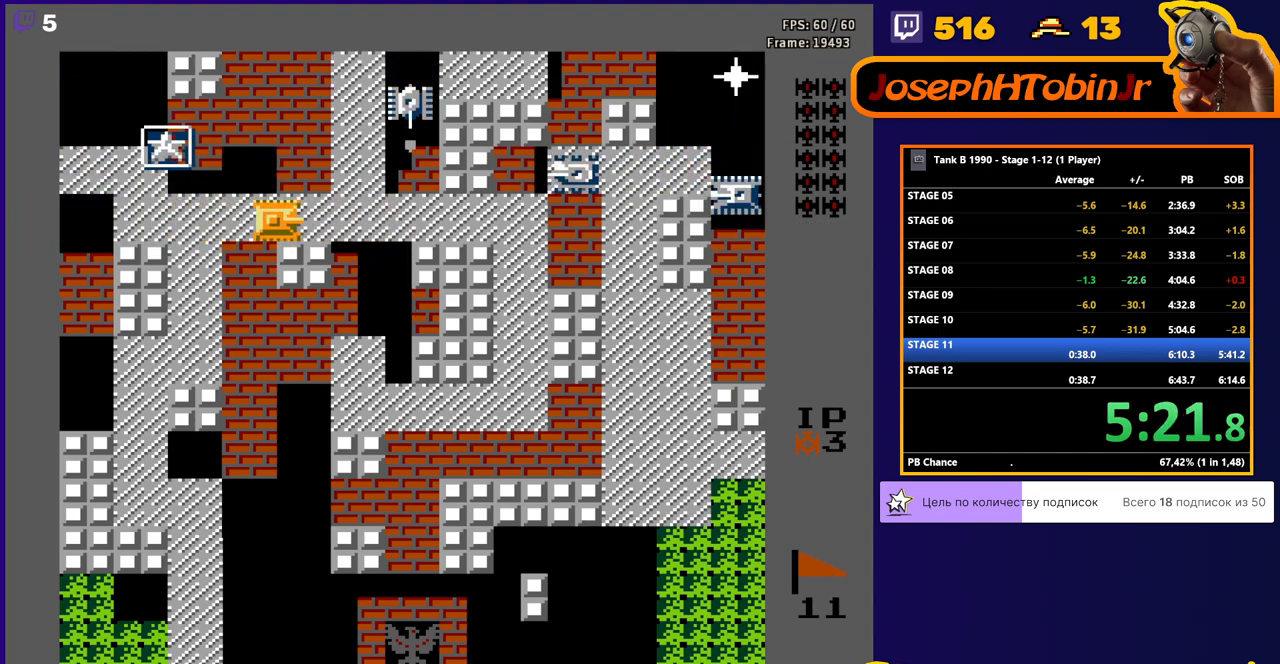
{"buttons": ["B", "DPAD_RIGHT"], "events": [[397, "B", "down"]]}
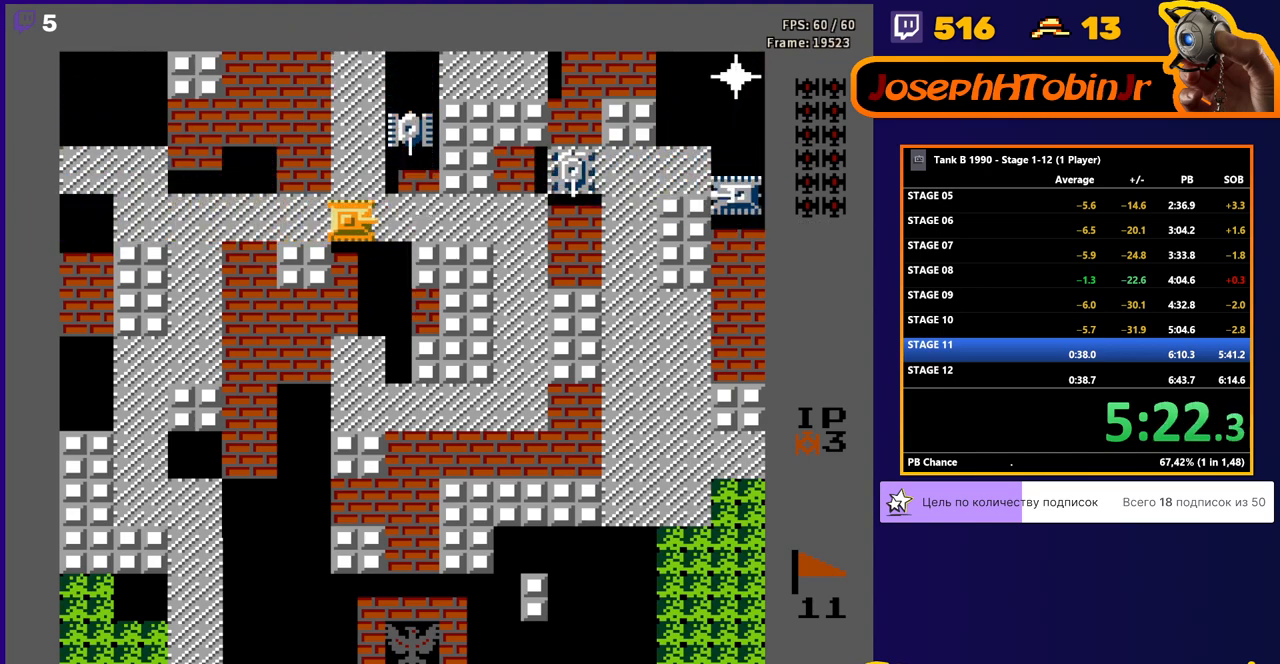
{"buttons": ["B", "DPAD_RIGHT"], "events": []}
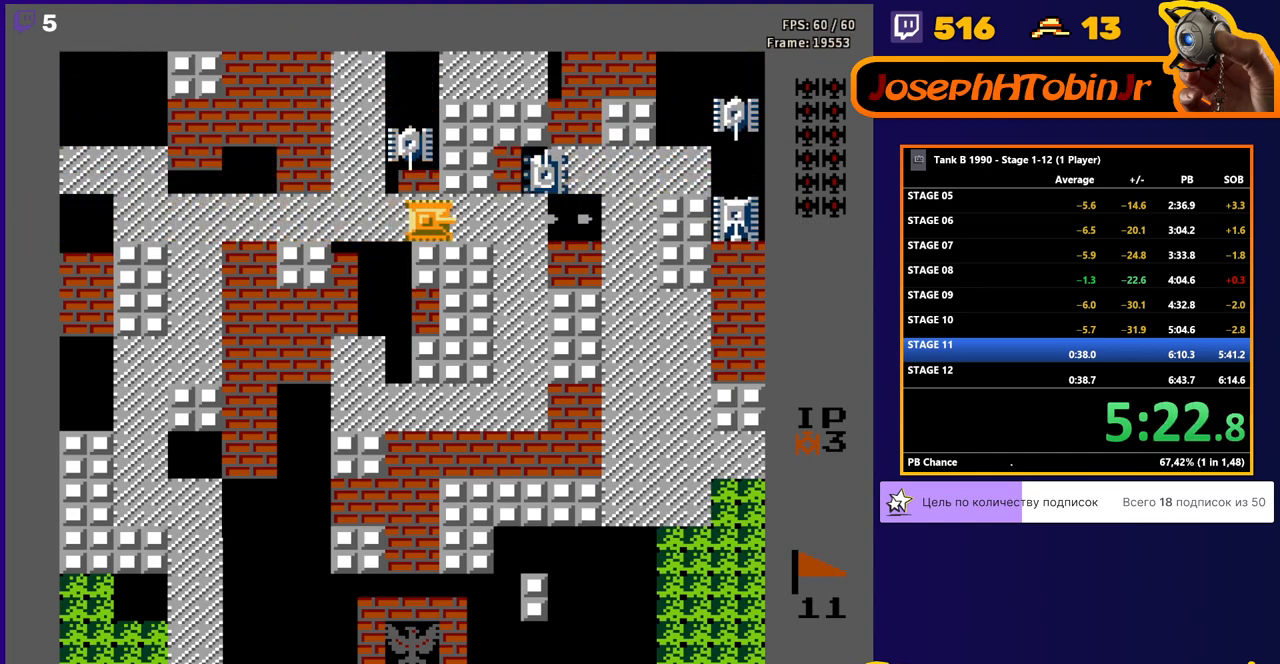
{"buttons": ["B", "DPAD_RIGHT"], "events": [[138, "DPAD_RIGHT", "up"], [397, "DPAD_RIGHT", "down"]]}
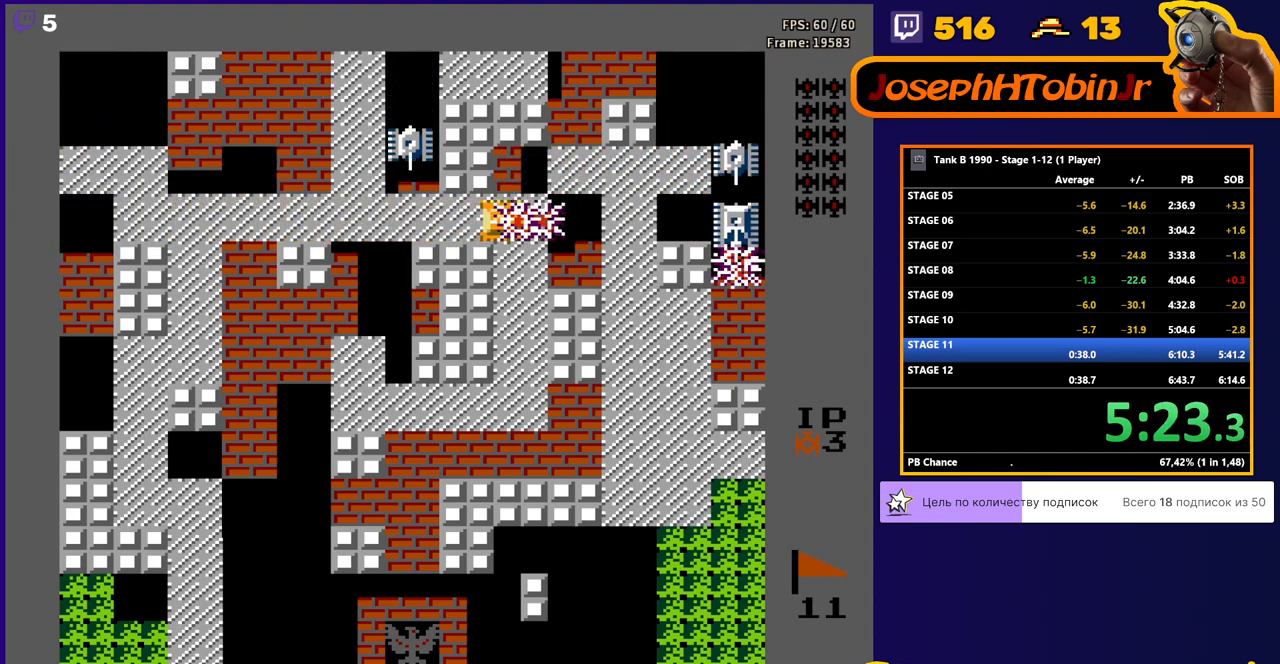
{"buttons": ["B"], "events": [[466, "DPAD_RIGHT", "up"]]}
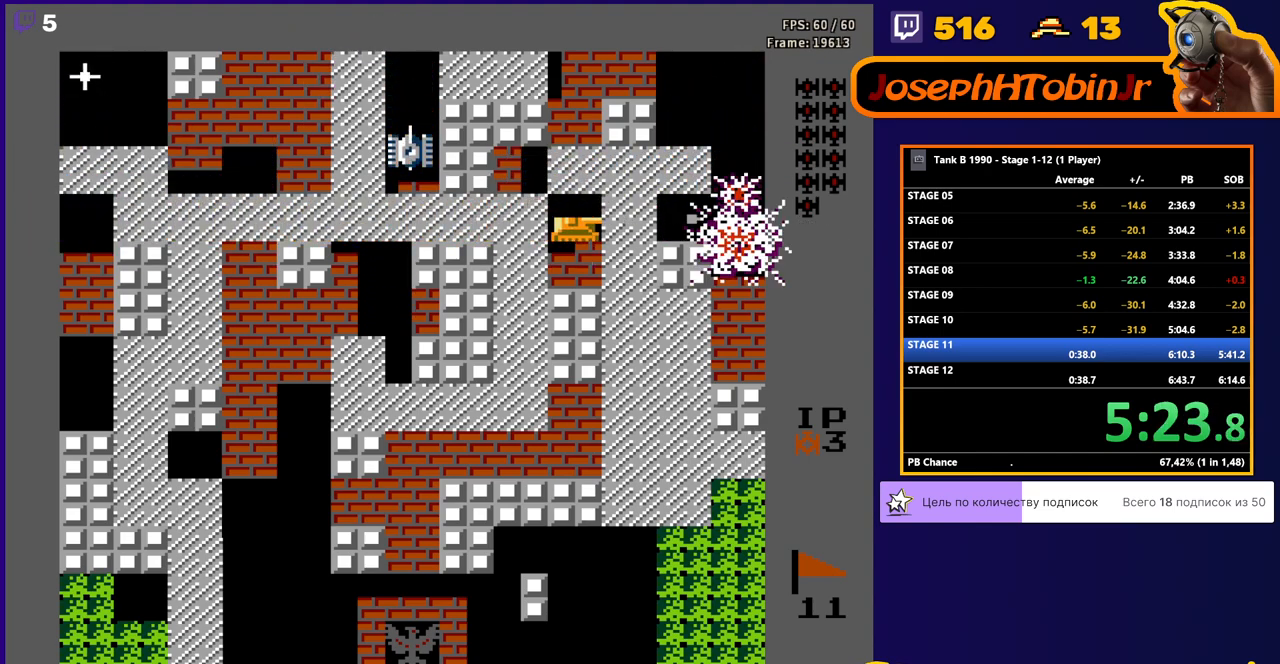
{"buttons": ["DPAD_LEFT"], "events": [[34, "B", "up"], [34, "DPAD_LEFT", "down"]]}
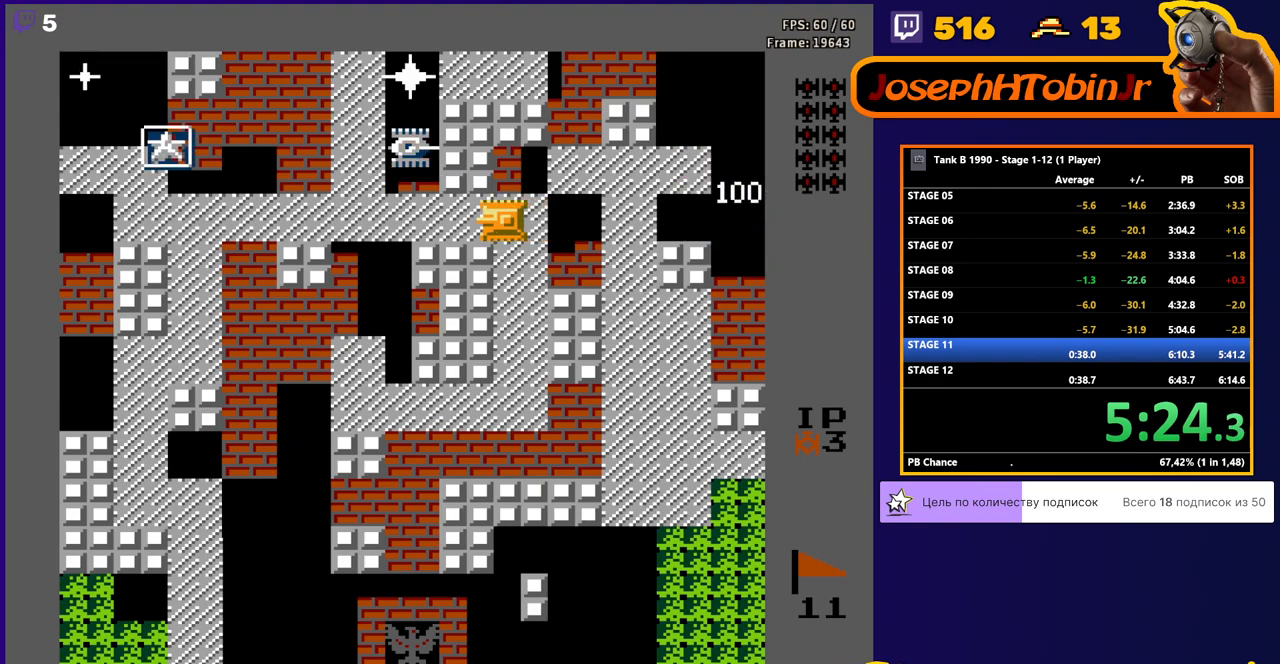
{"buttons": ["DPAD_LEFT"], "events": []}
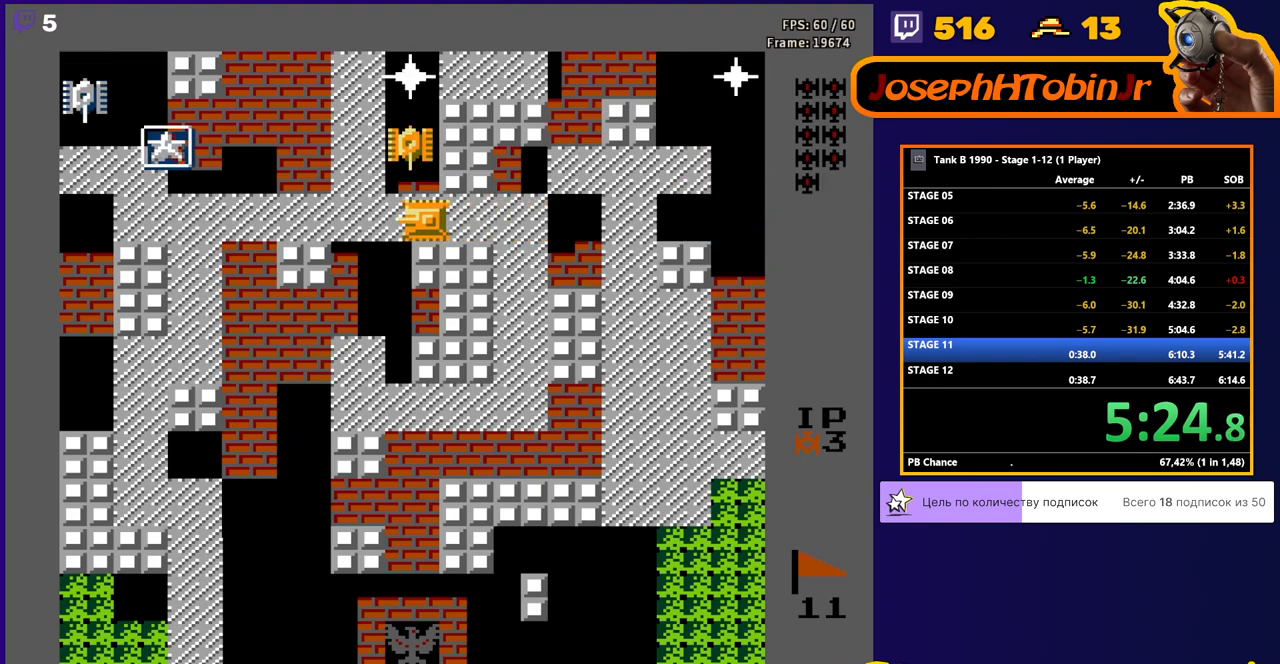
{"buttons": ["B"], "events": [[34, "DPAD_UP", "down"], [52, "DPAD_LEFT", "up"], [69, "B", "down"], [121, "DPAD_UP", "up"]]}
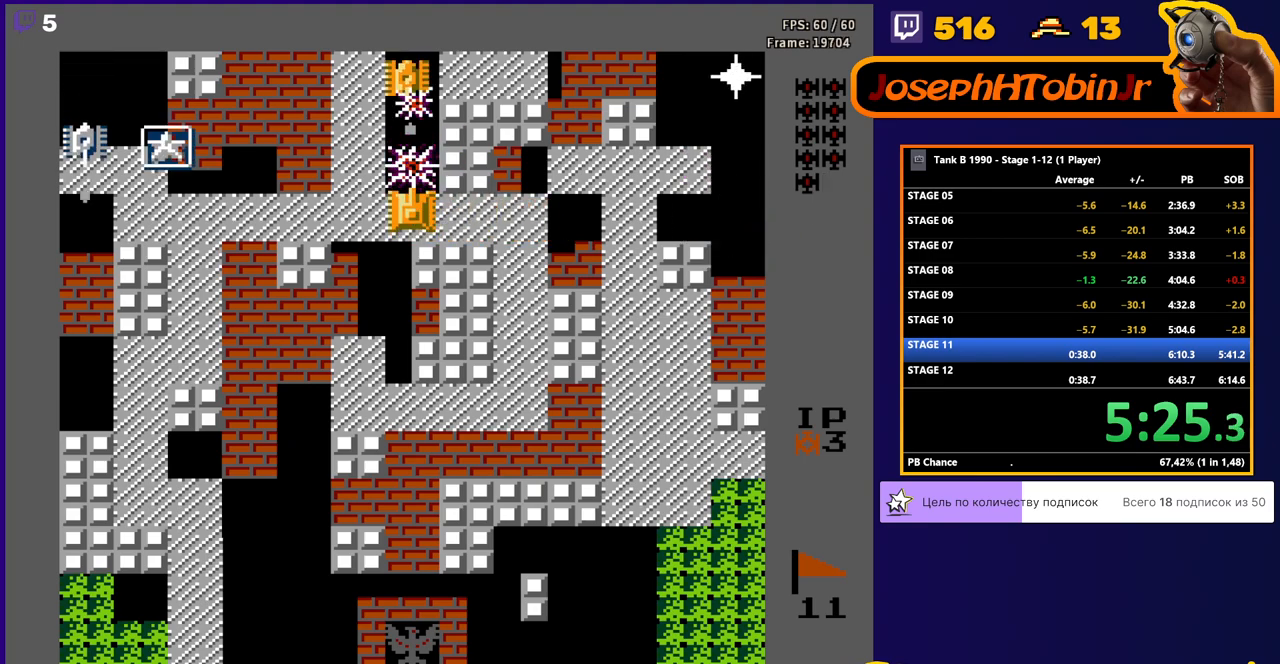
{"buttons": ["B", "DPAD_LEFT"], "events": [[241, "DPAD_DOWN", "down"], [259, "B", "up"], [328, "DPAD_DOWN", "up"], [328, "DPAD_LEFT", "down"], [397, "B", "down"]]}
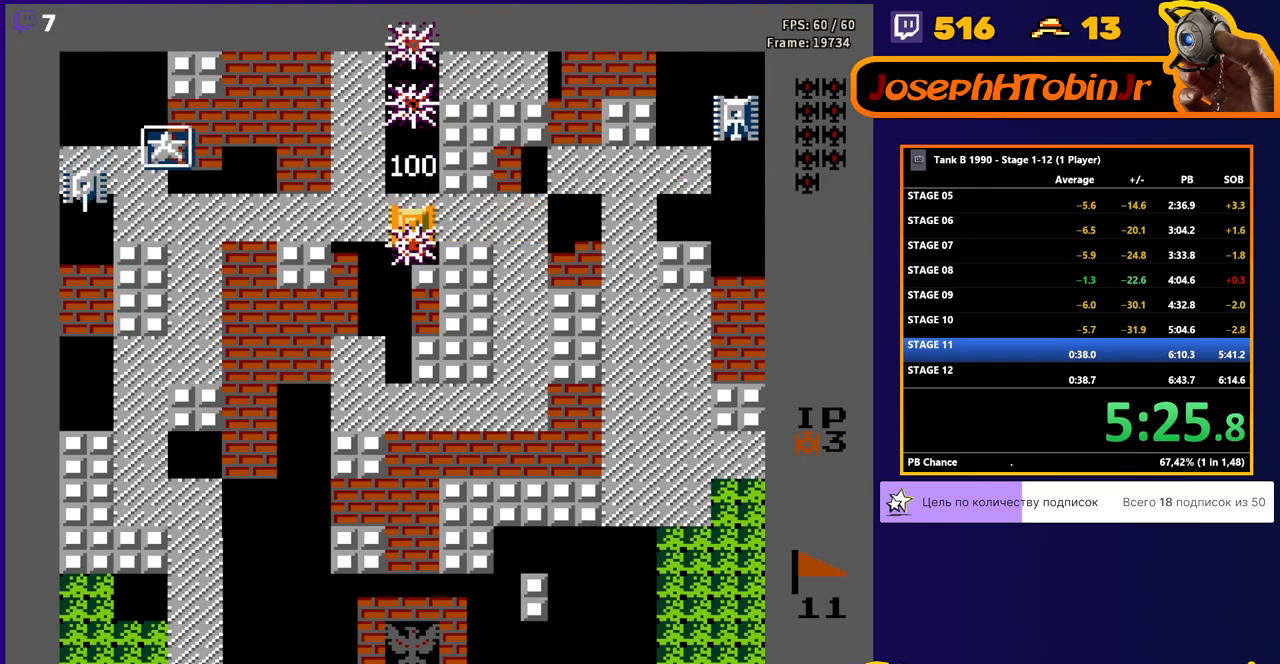
{"buttons": ["DPAD_UP"], "events": [[431, "DPAD_UP", "down"], [448, "B", "up"], [448, "DPAD_LEFT", "up"]]}
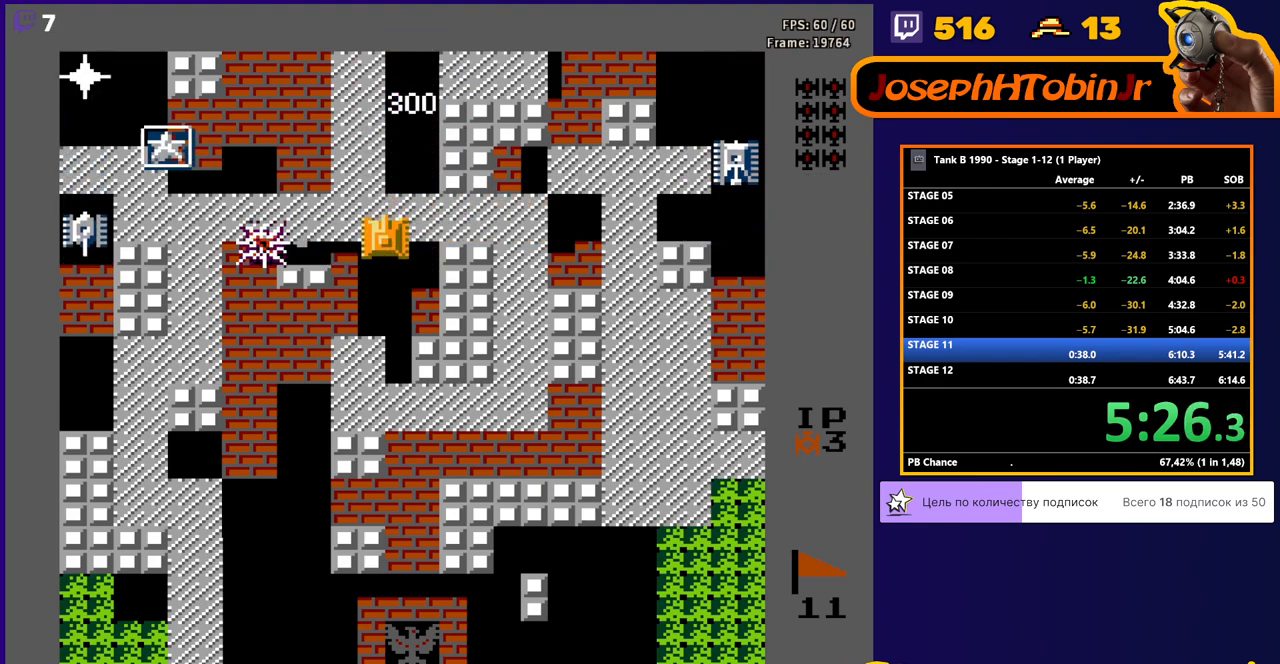
{"buttons": ["B", "DPAD_RIGHT"], "events": [[103, "DPAD_LEFT", "down"], [103, "DPAD_UP", "up"], [155, "B", "down"], [310, "B", "up"], [310, "DPAD_LEFT", "up"], [345, "DPAD_RIGHT", "down"], [414, "B", "down"]]}
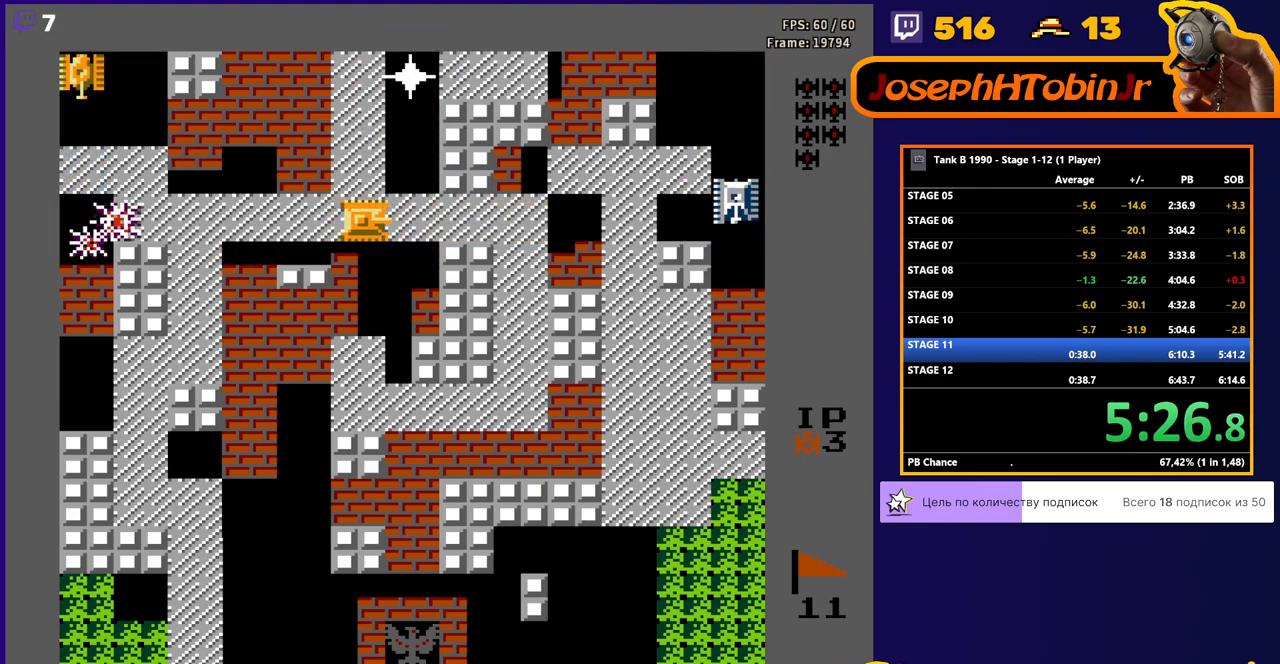
{"buttons": ["DPAD_LEFT"], "events": [[190, "DPAD_RIGHT", "up"], [276, "B", "up"], [276, "DPAD_LEFT", "down"]]}
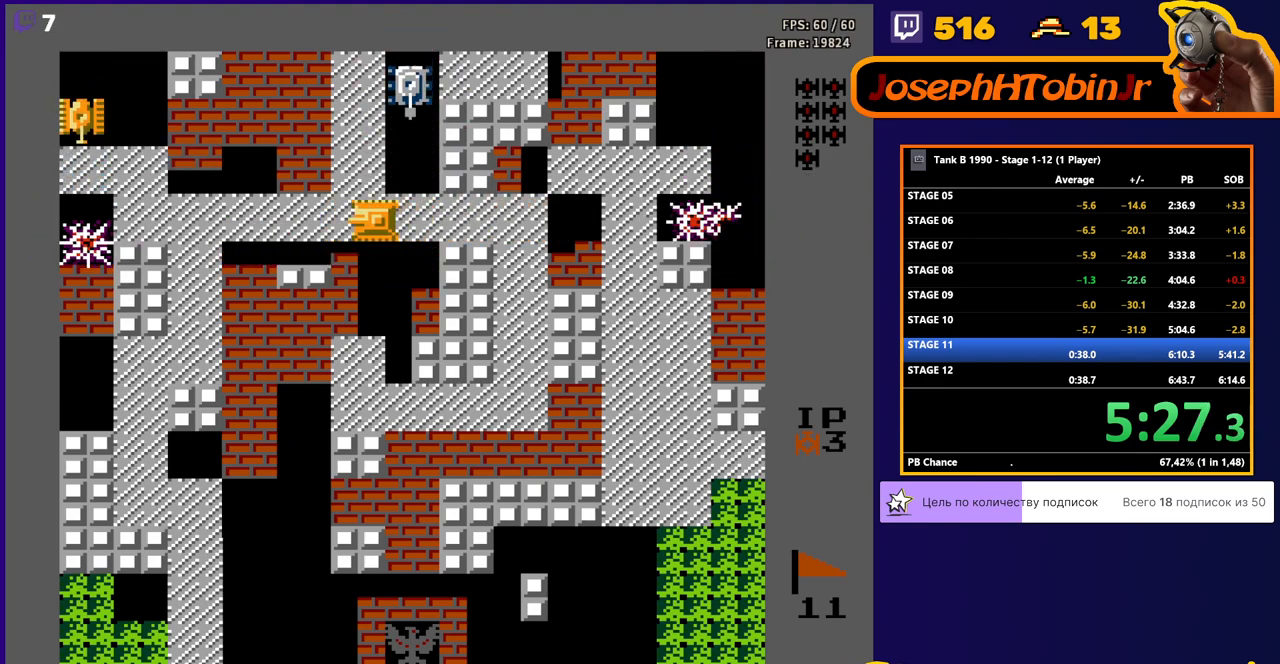
{"buttons": ["DPAD_RIGHT"], "events": [[500, "DPAD_LEFT", "up"], [500, "DPAD_RIGHT", "down"]]}